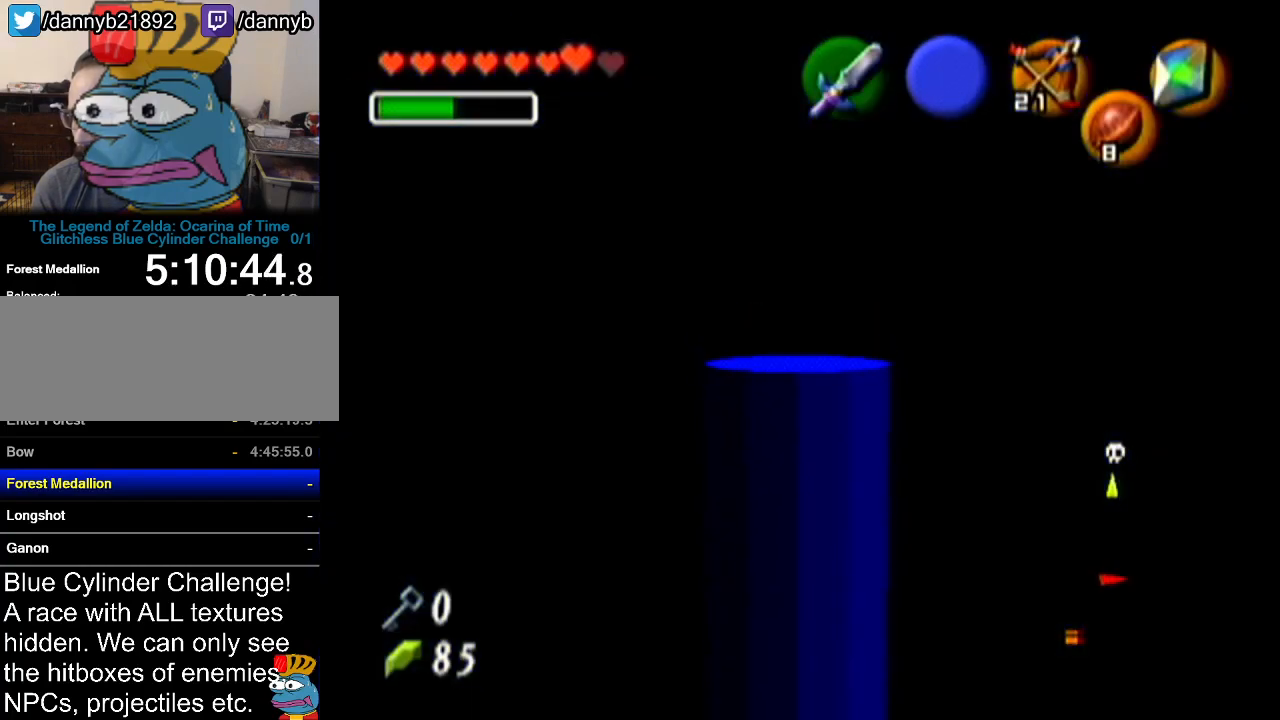
Gameplay with a controller (Nintendo layout); each line is a JSON object with the inputs held at the frame after it. "events" lists button and stick changes between this image and that frame as [ms after this image, input, new state], when the widget could be followed in between. Not read: L3 R3.
{"buttons": [], "left_stick": "center", "events": []}
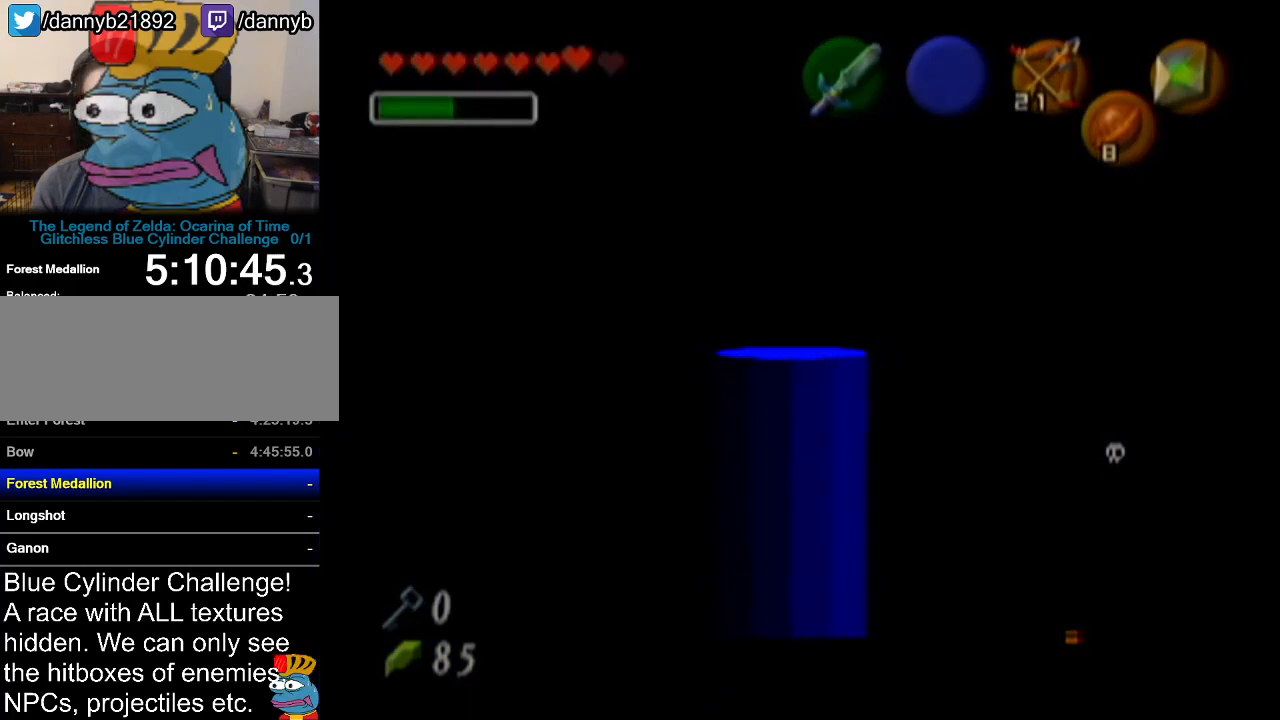
{"buttons": [], "left_stick": "center", "events": []}
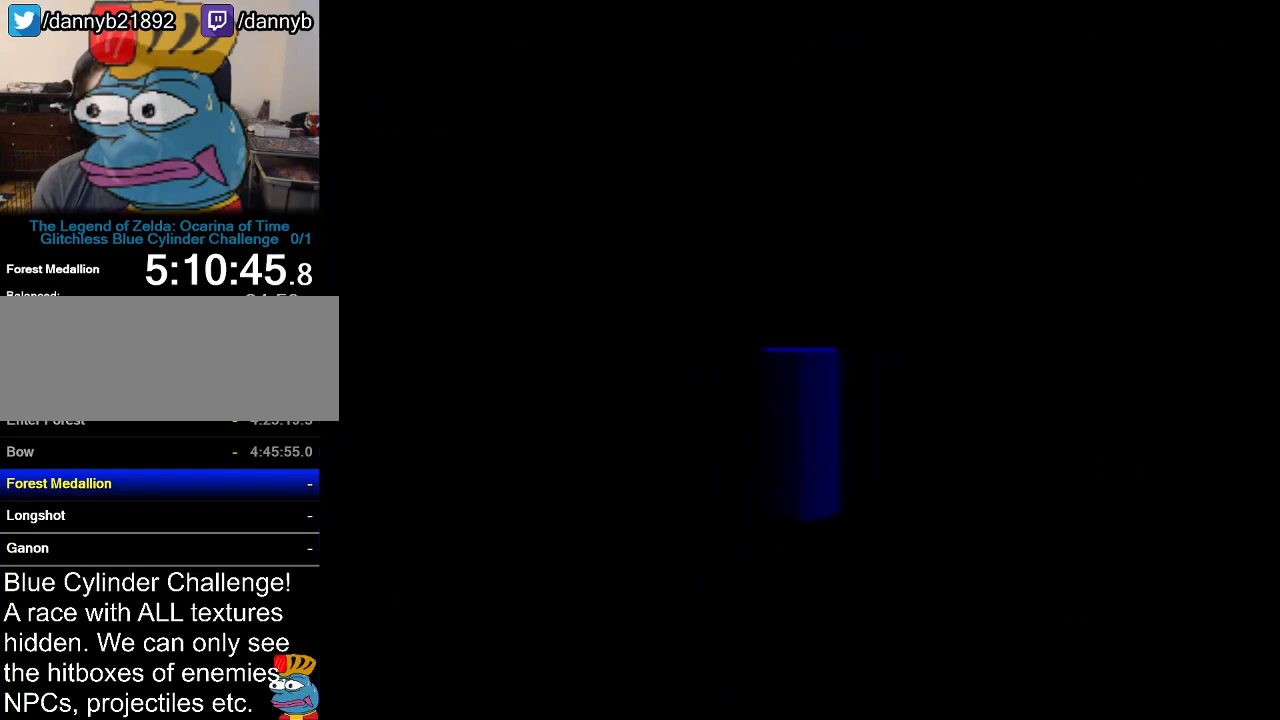
{"buttons": [], "left_stick": "center", "events": []}
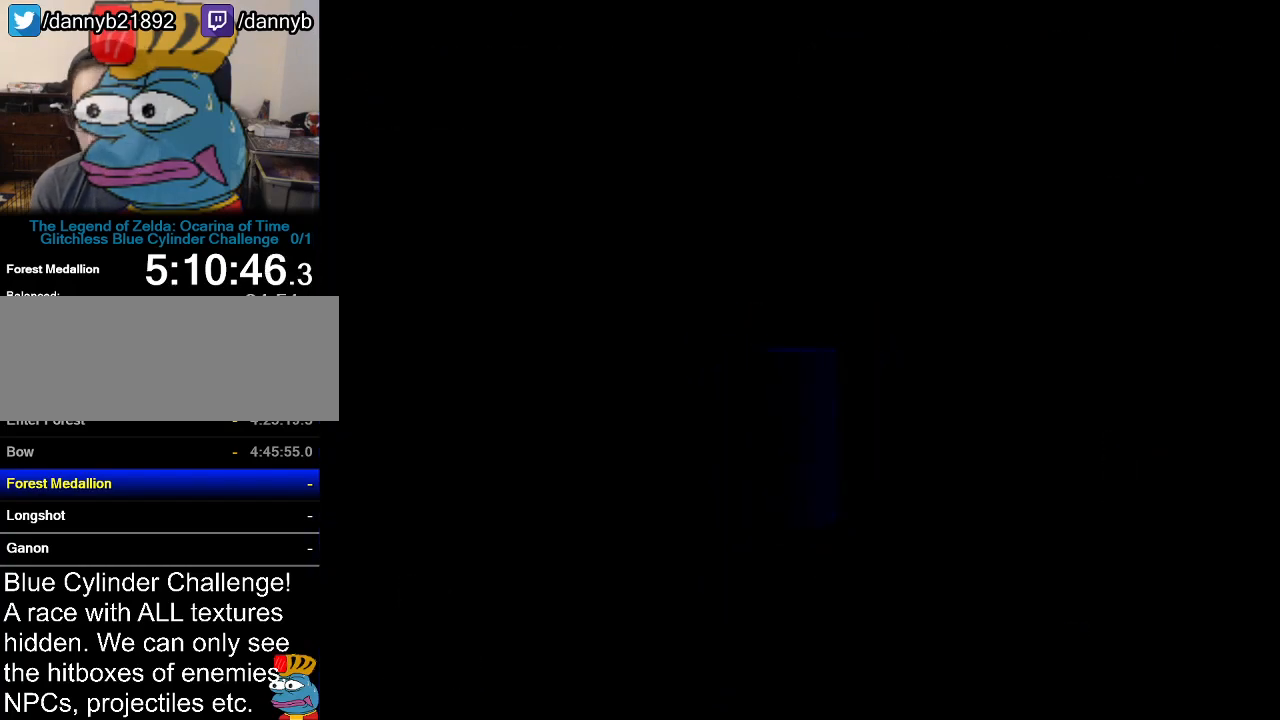
{"buttons": [], "left_stick": "center", "events": []}
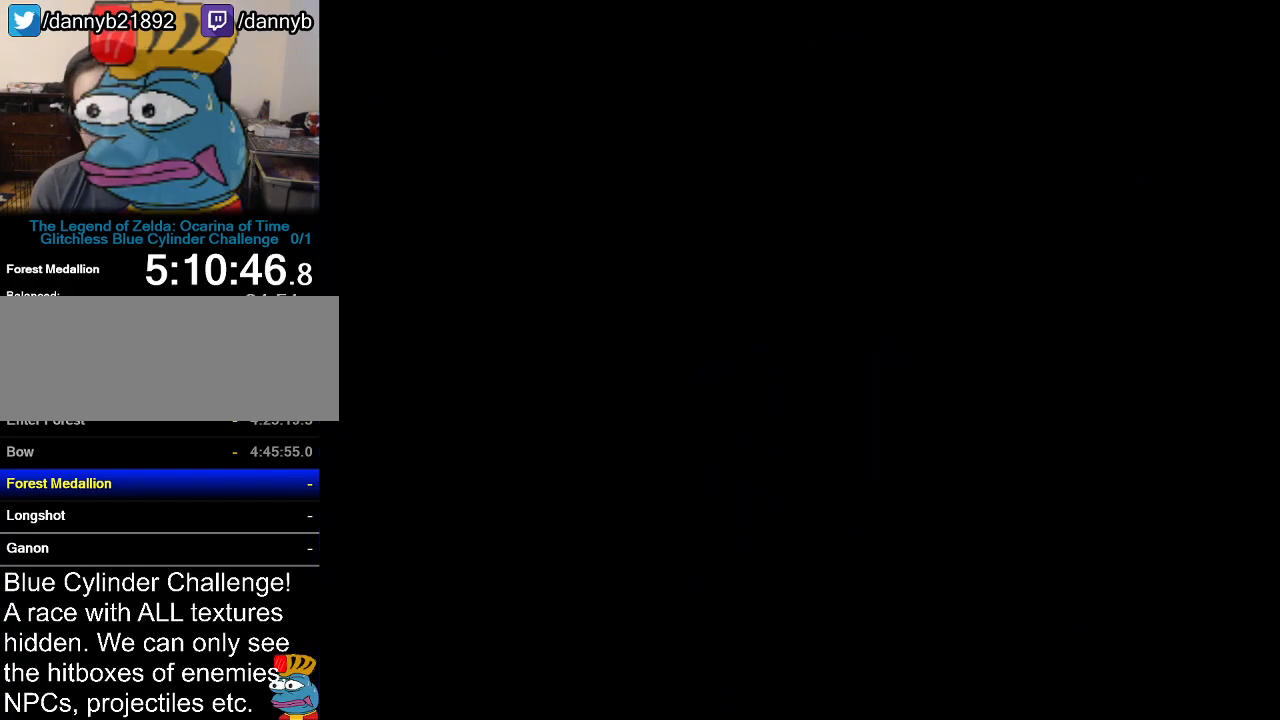
{"buttons": [], "left_stick": "center", "events": []}
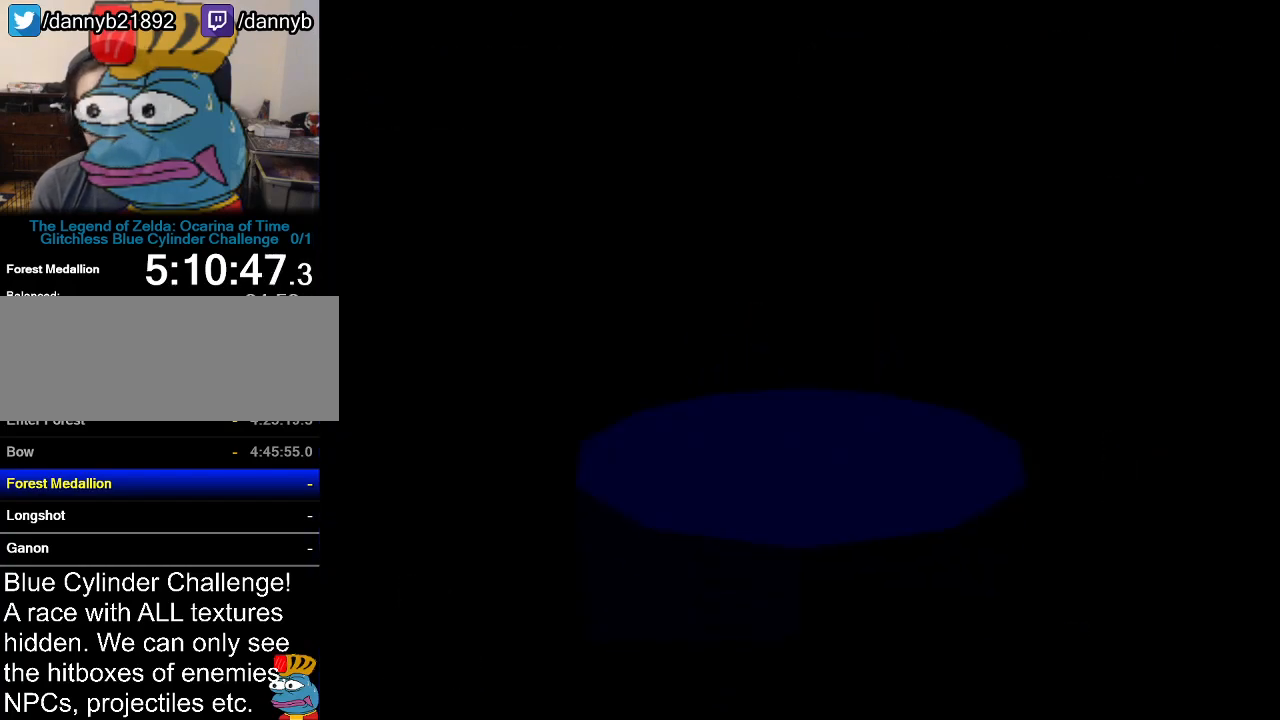
{"buttons": [], "left_stick": "center", "events": []}
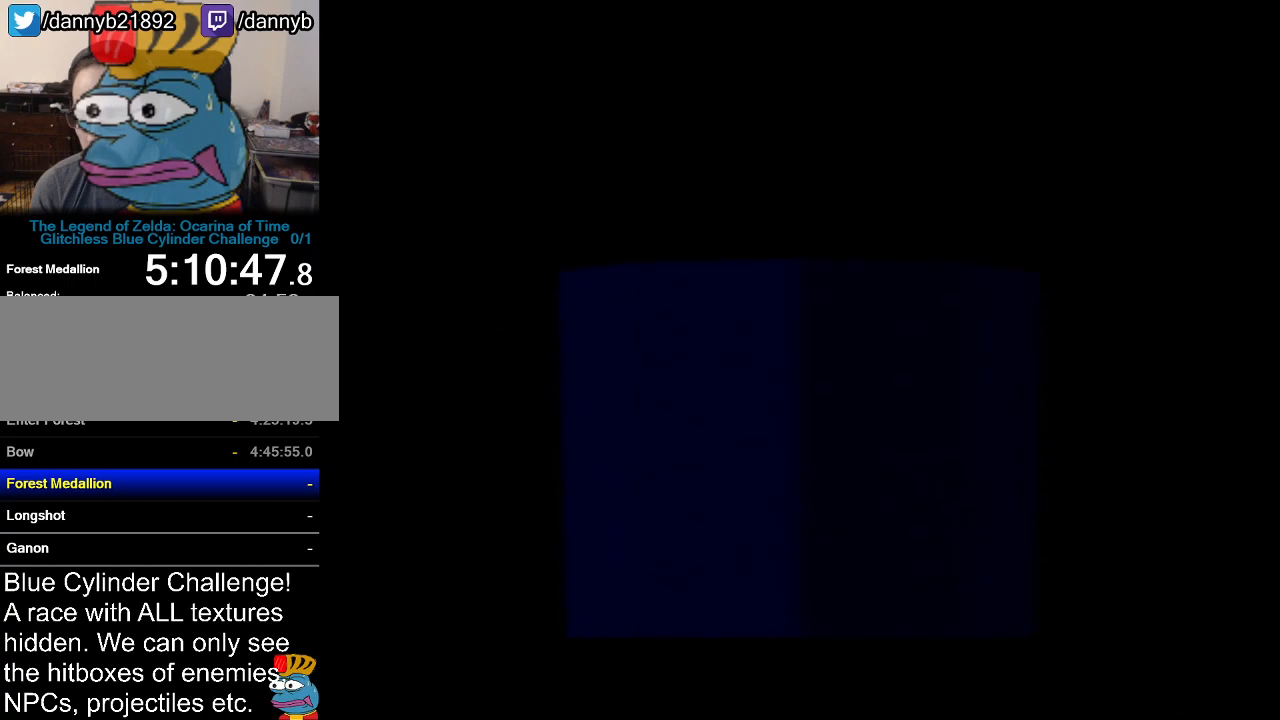
{"buttons": [], "left_stick": "center", "events": []}
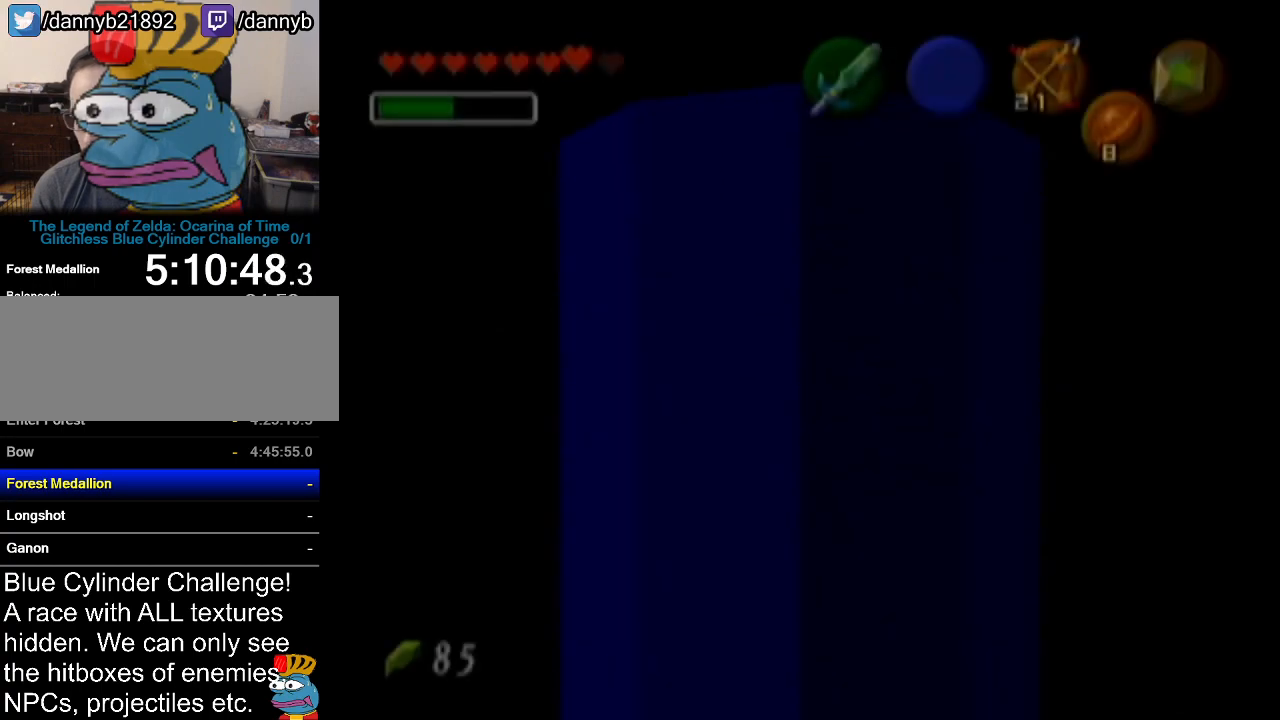
{"buttons": ["Z"], "left_stick": "up", "events": [[283, "Z", "down"], [467, "left_stick", "up"]]}
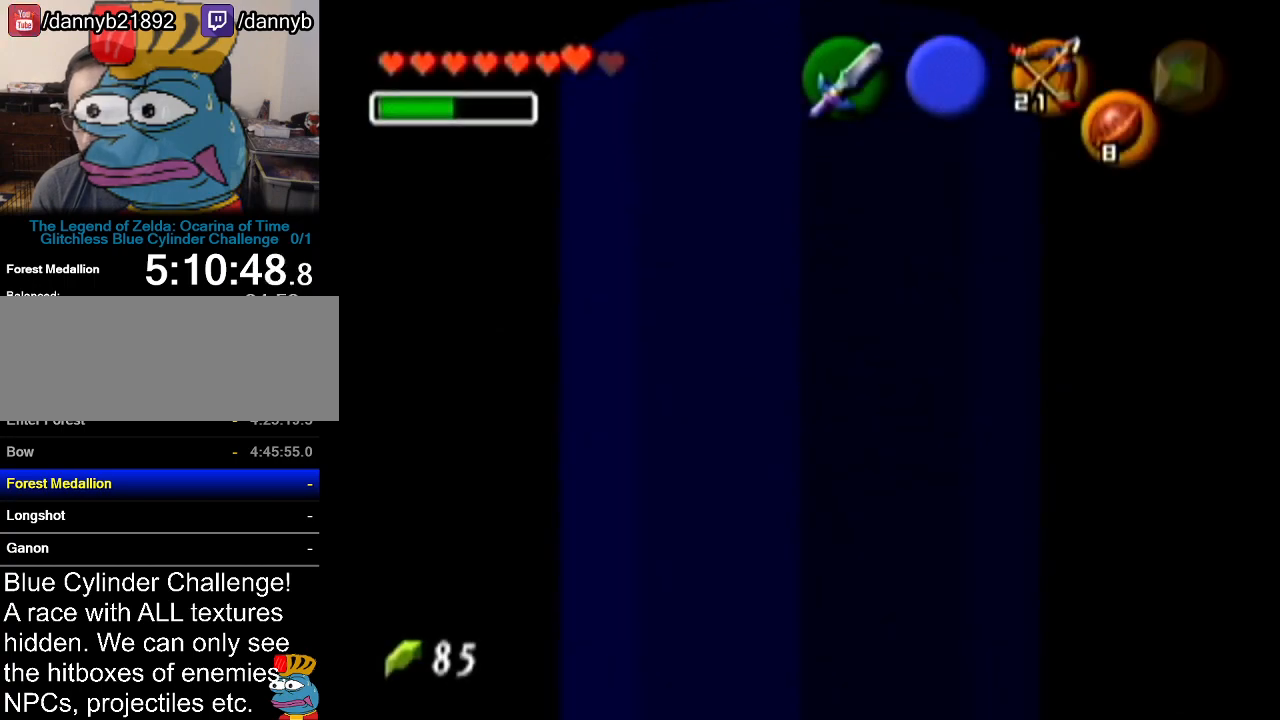
{"buttons": ["Z"], "left_stick": "up", "events": [[83, "A", "down"], [300, "A", "up"]]}
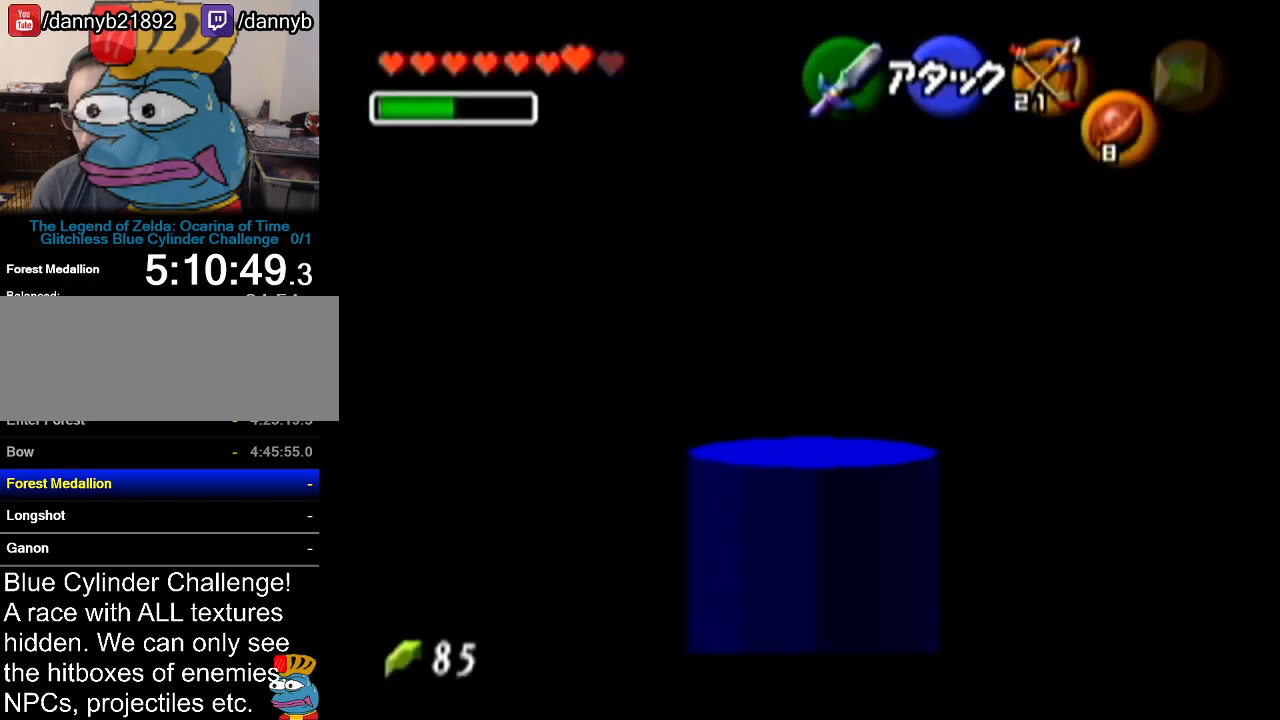
{"buttons": ["Z"], "left_stick": "up", "events": []}
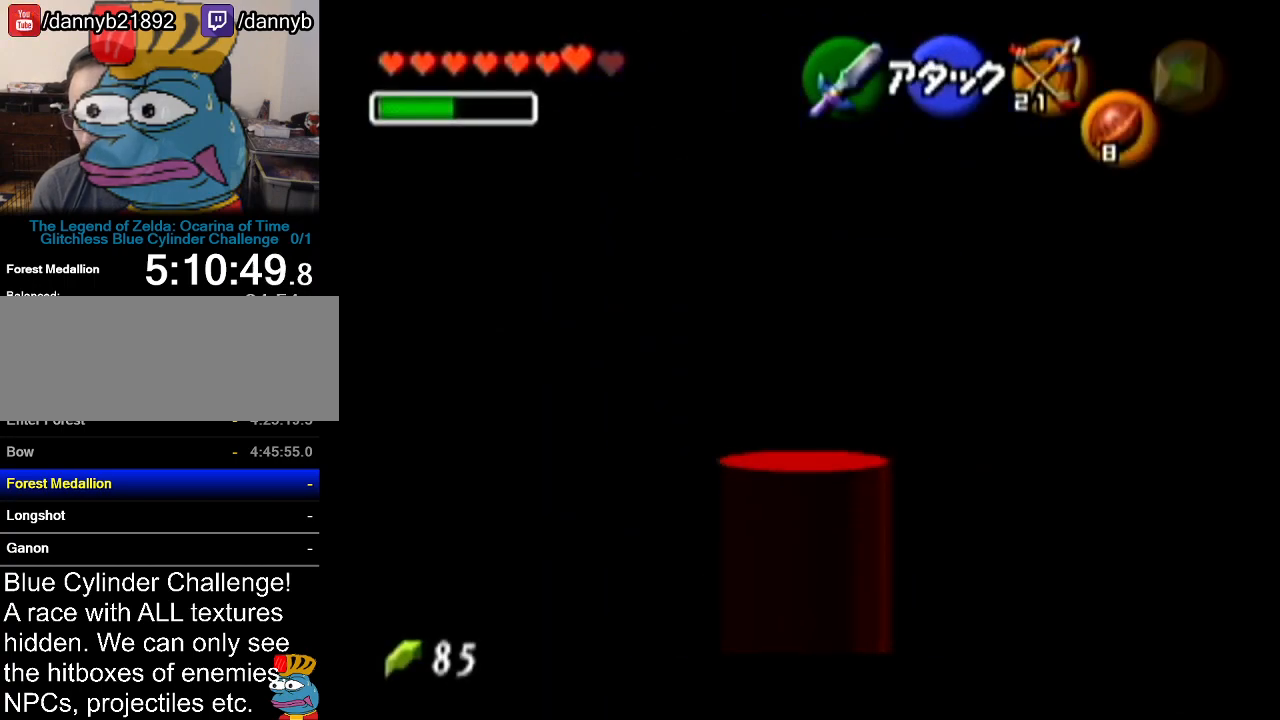
{"buttons": ["Z"], "left_stick": "right", "events": [[17, "left_stick", "right"], [100, "A", "down"], [284, "A", "up"]]}
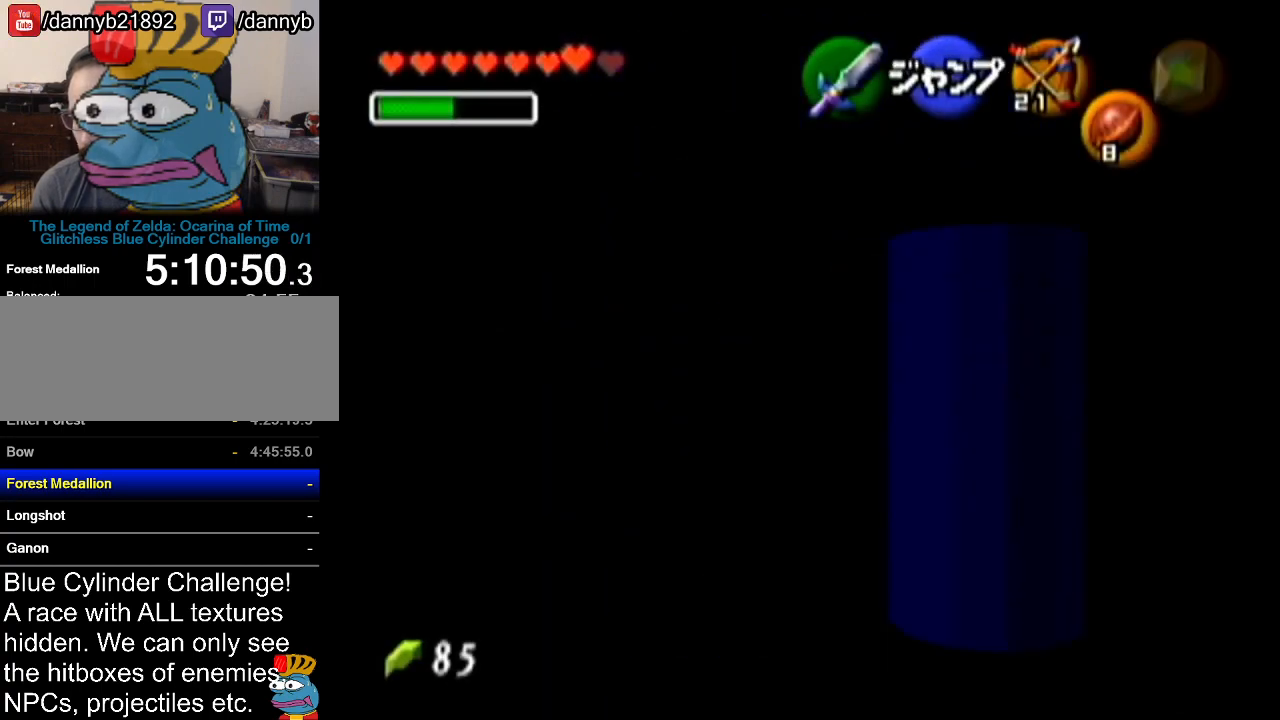
{"buttons": ["A", "Z"], "left_stick": "right", "events": [[16, "A", "down"], [216, "A", "up"], [400, "A", "down"]]}
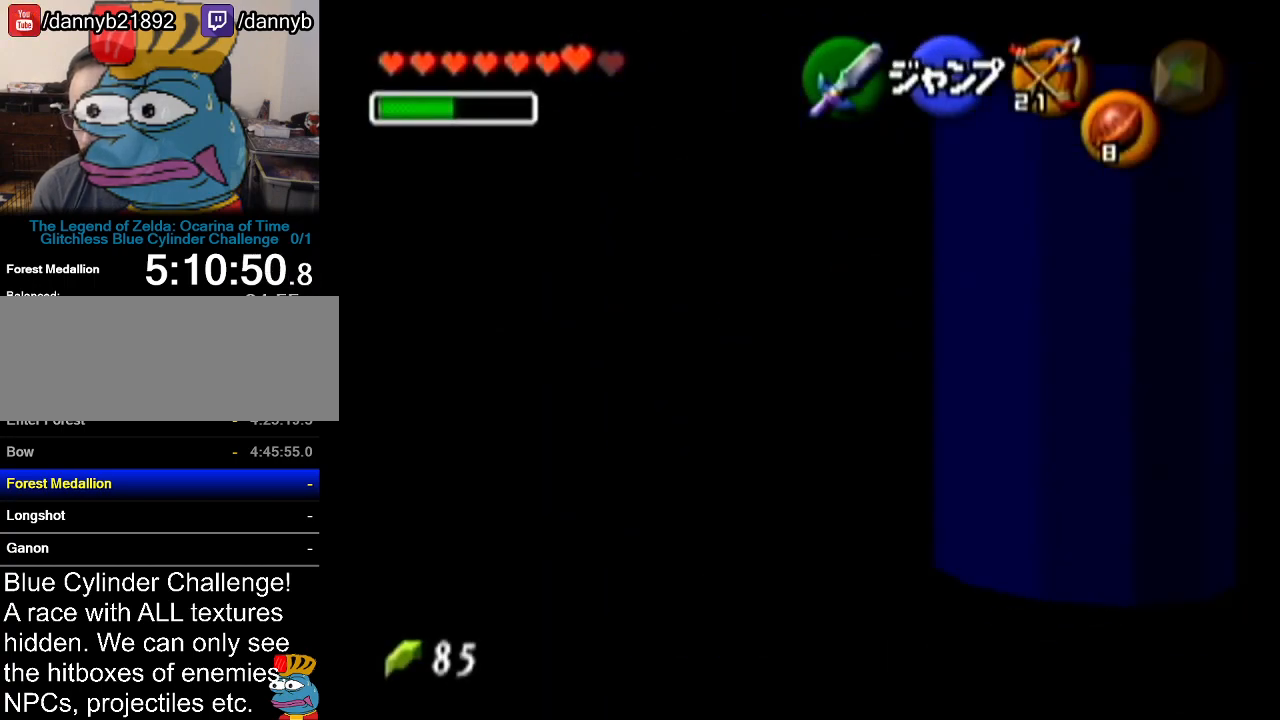
{"buttons": ["Z"], "left_stick": "right", "events": [[33, "A", "up"], [217, "A", "down"], [334, "A", "up"]]}
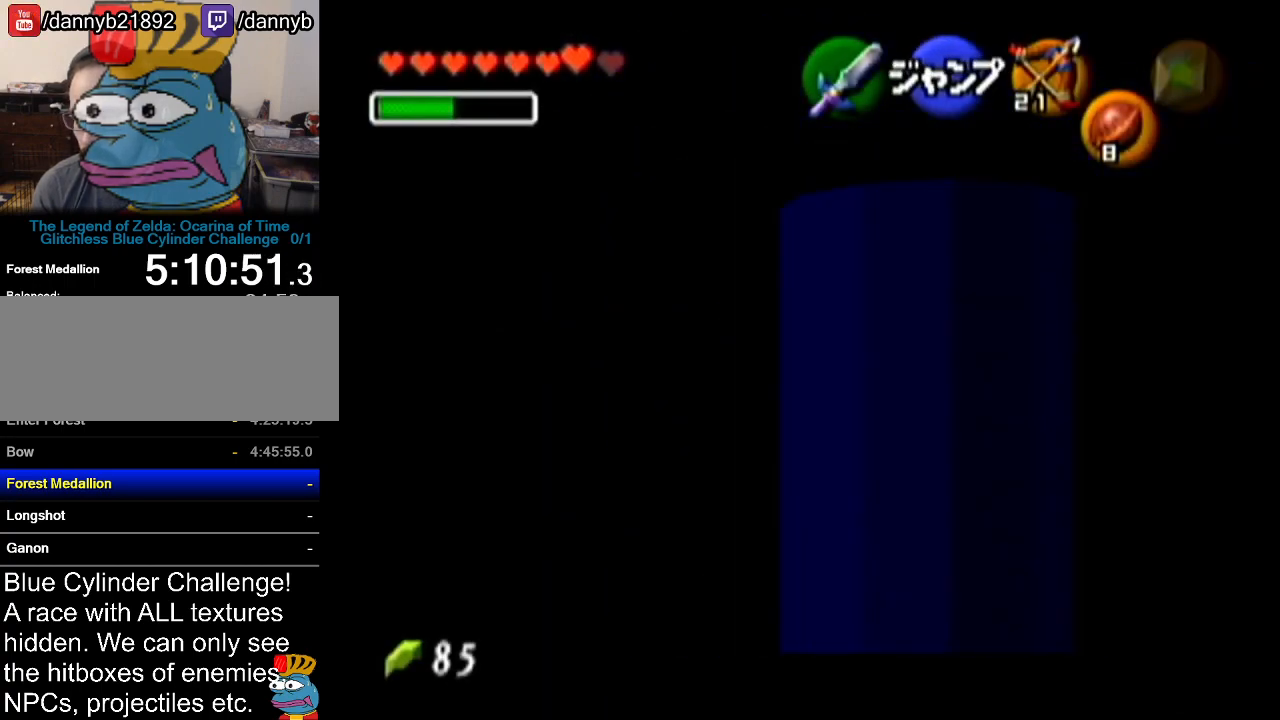
{"buttons": ["A", "Z"], "left_stick": "right", "events": [[16, "A", "down"], [150, "A", "up"], [367, "A", "down"]]}
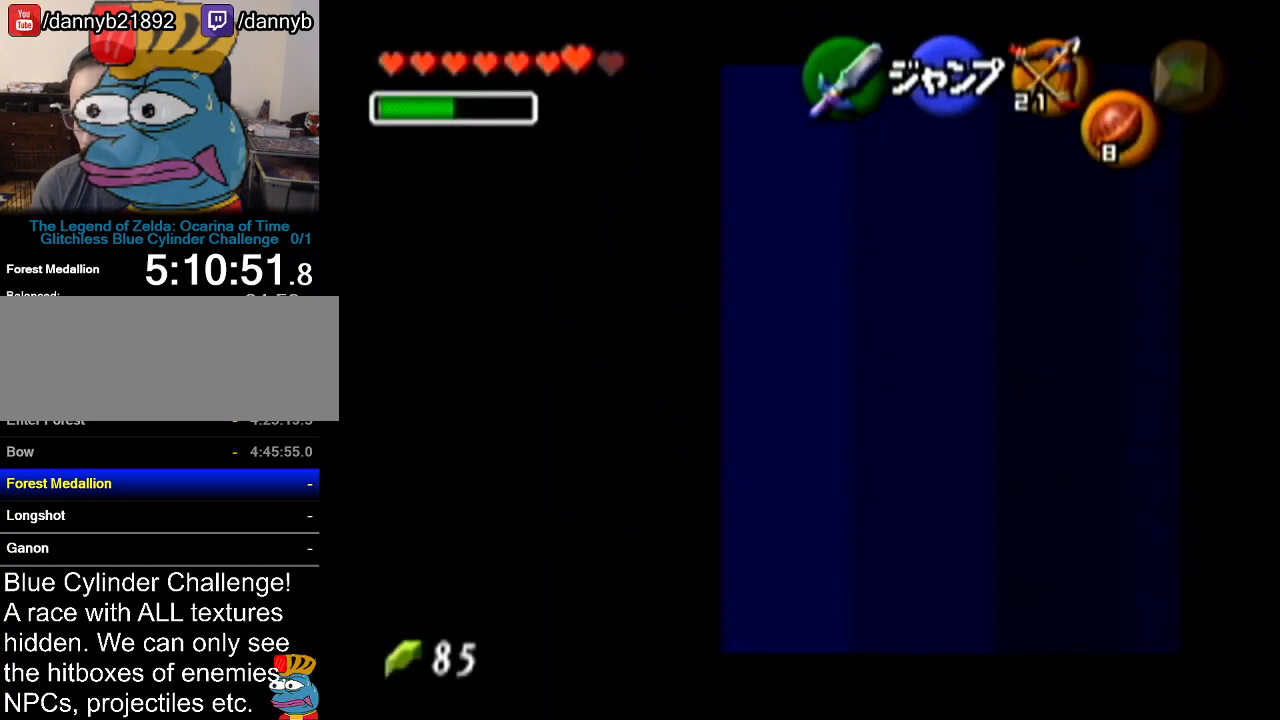
{"buttons": ["A"], "left_stick": "up-right", "events": [[33, "A", "up"], [200, "left_stick", "up-right"], [267, "Z", "up"], [484, "A", "down"]]}
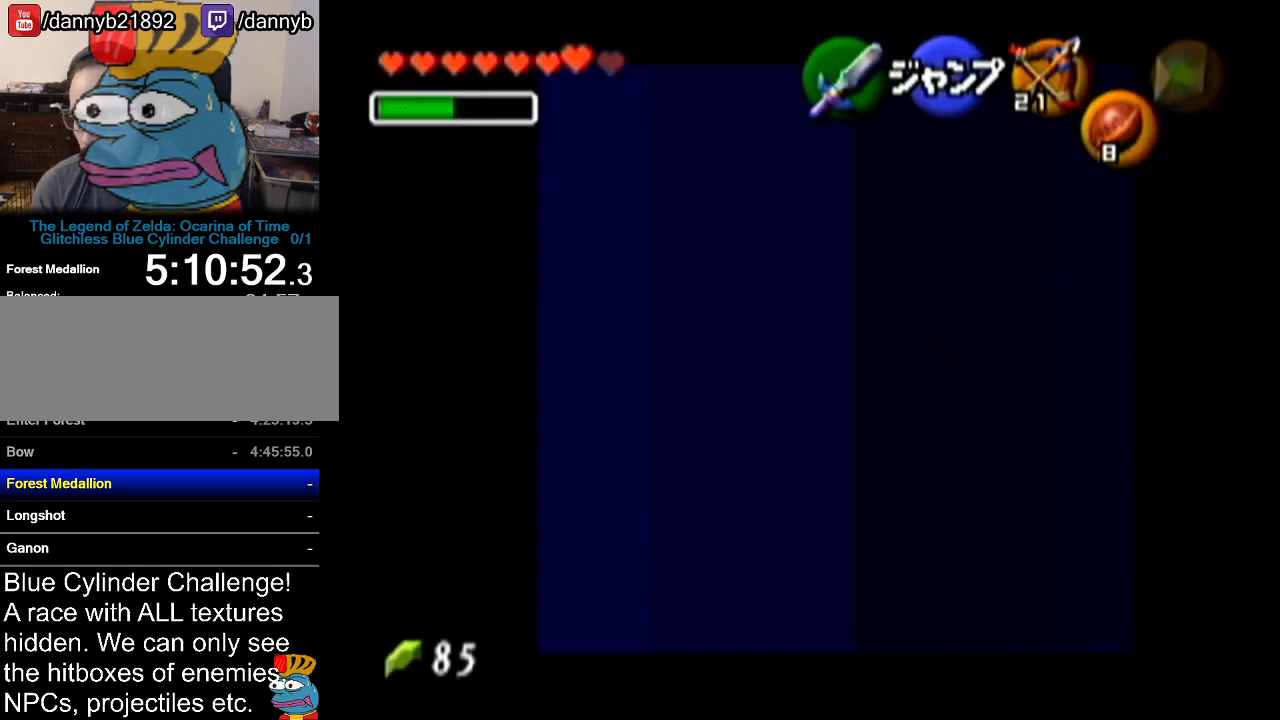
{"buttons": [], "left_stick": "up-right", "events": [[216, "A", "up"]]}
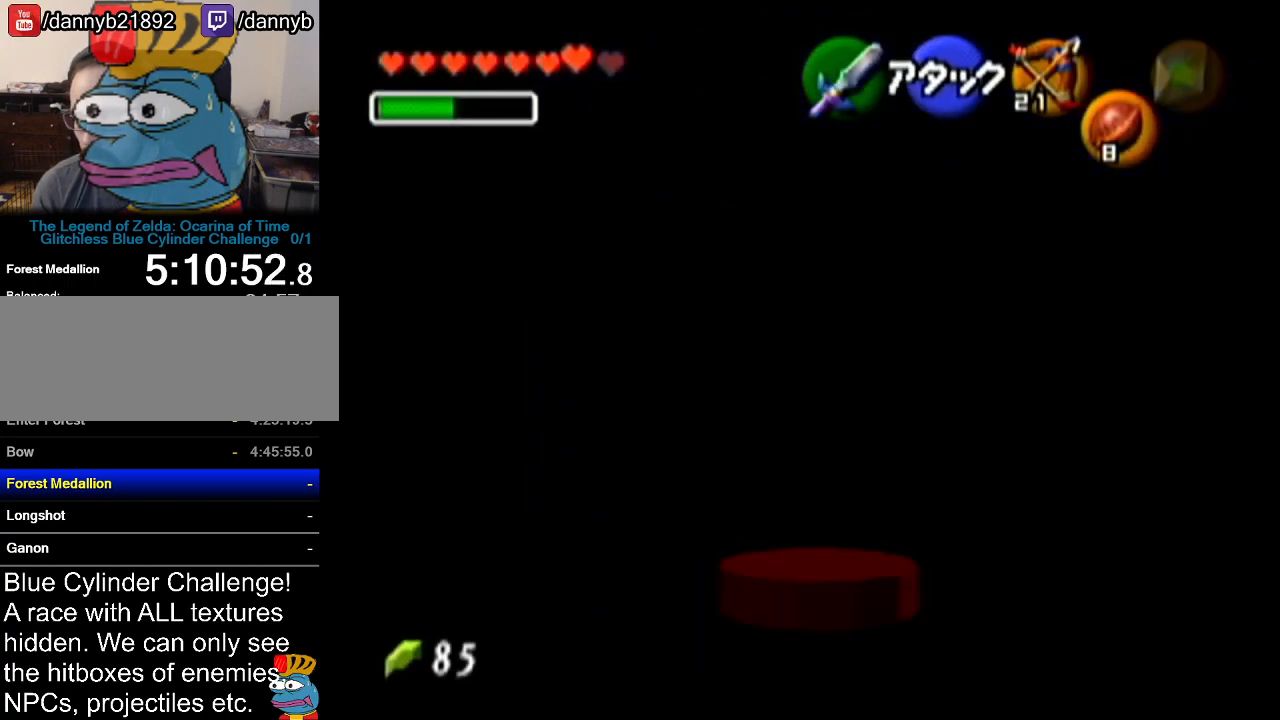
{"buttons": ["A"], "left_stick": "up", "events": [[134, "left_stick", "up"], [351, "A", "down"]]}
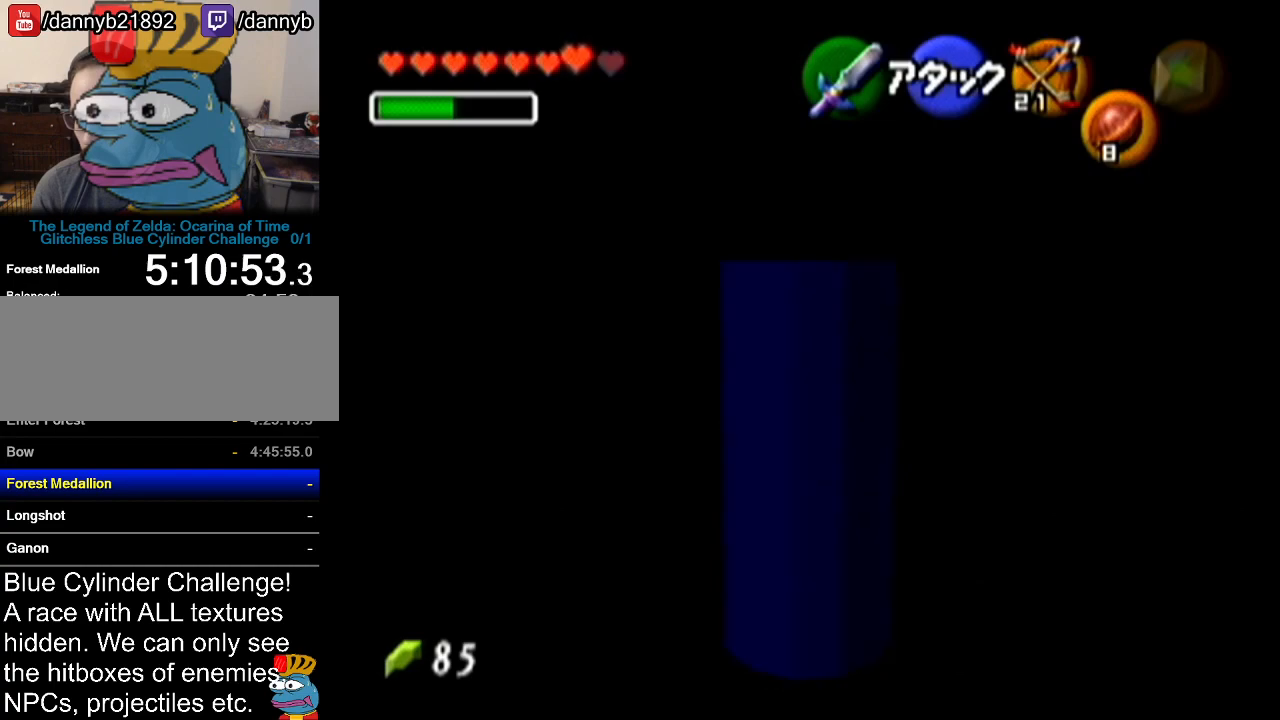
{"buttons": [], "left_stick": "up", "events": [[133, "A", "up"]]}
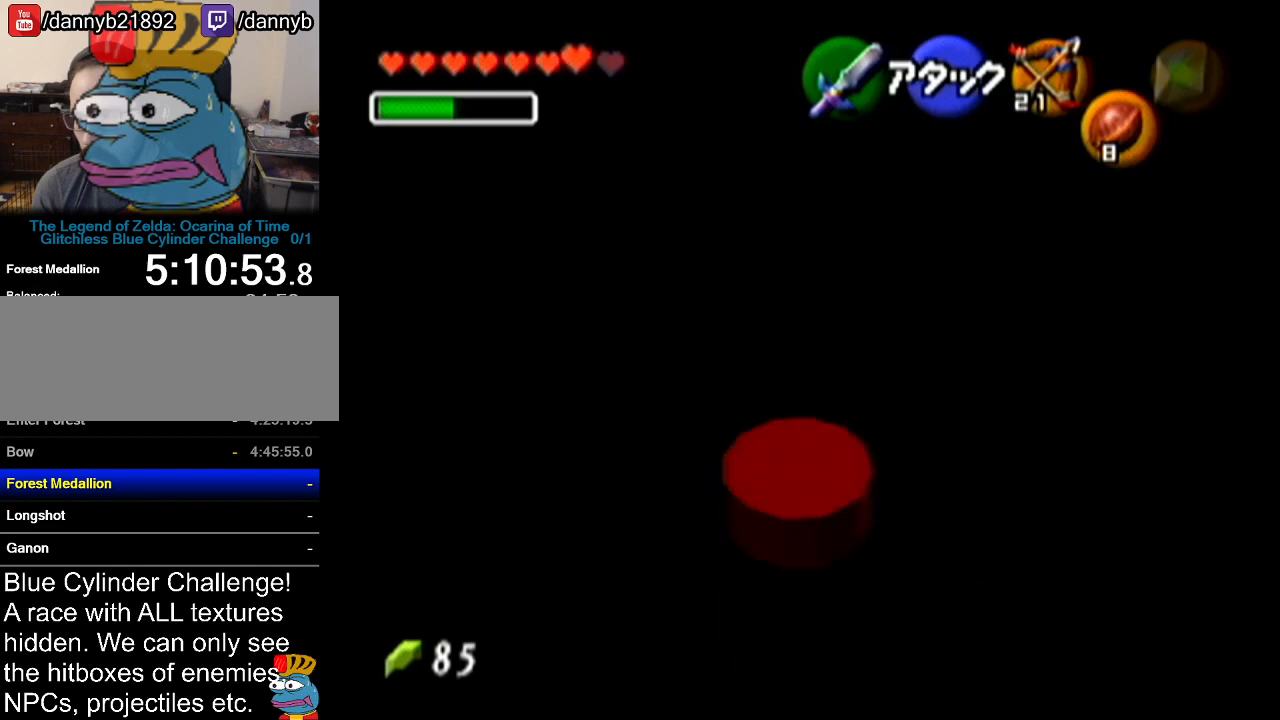
{"buttons": ["Z"], "left_stick": "up", "events": [[167, "A", "down"], [251, "Z", "down"], [384, "A", "up"]]}
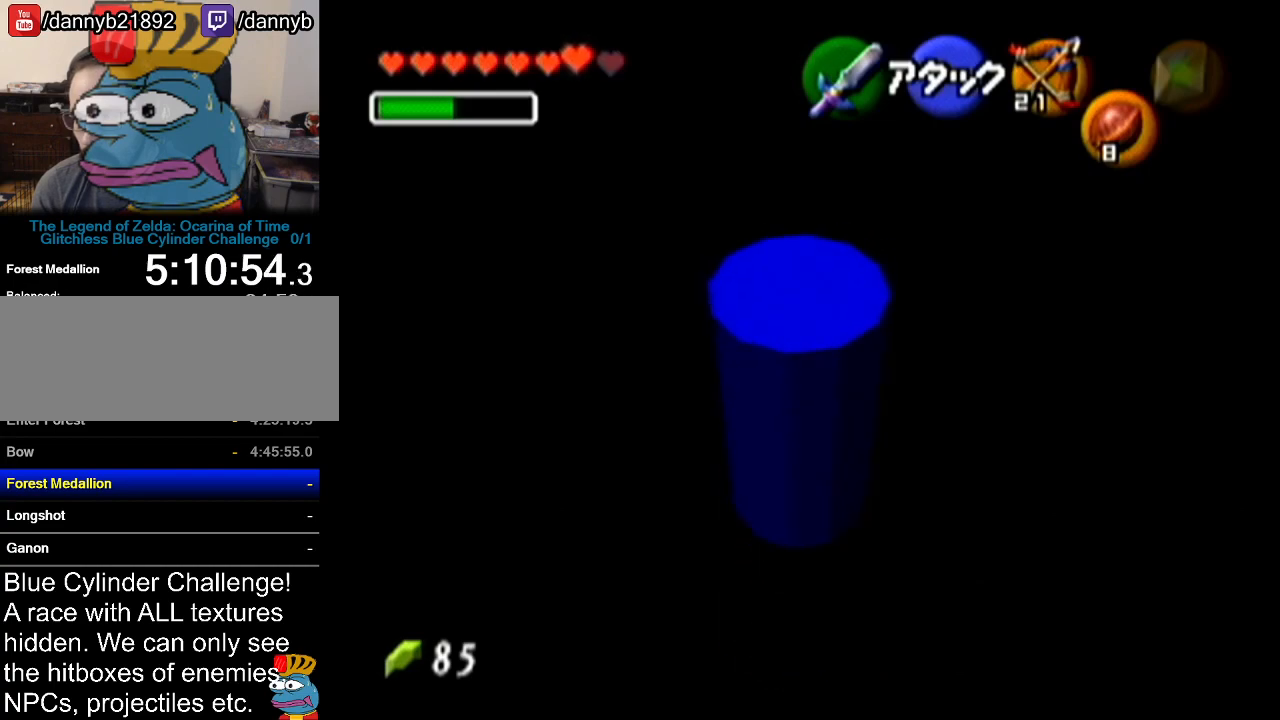
{"buttons": ["Z"], "left_stick": "up", "events": []}
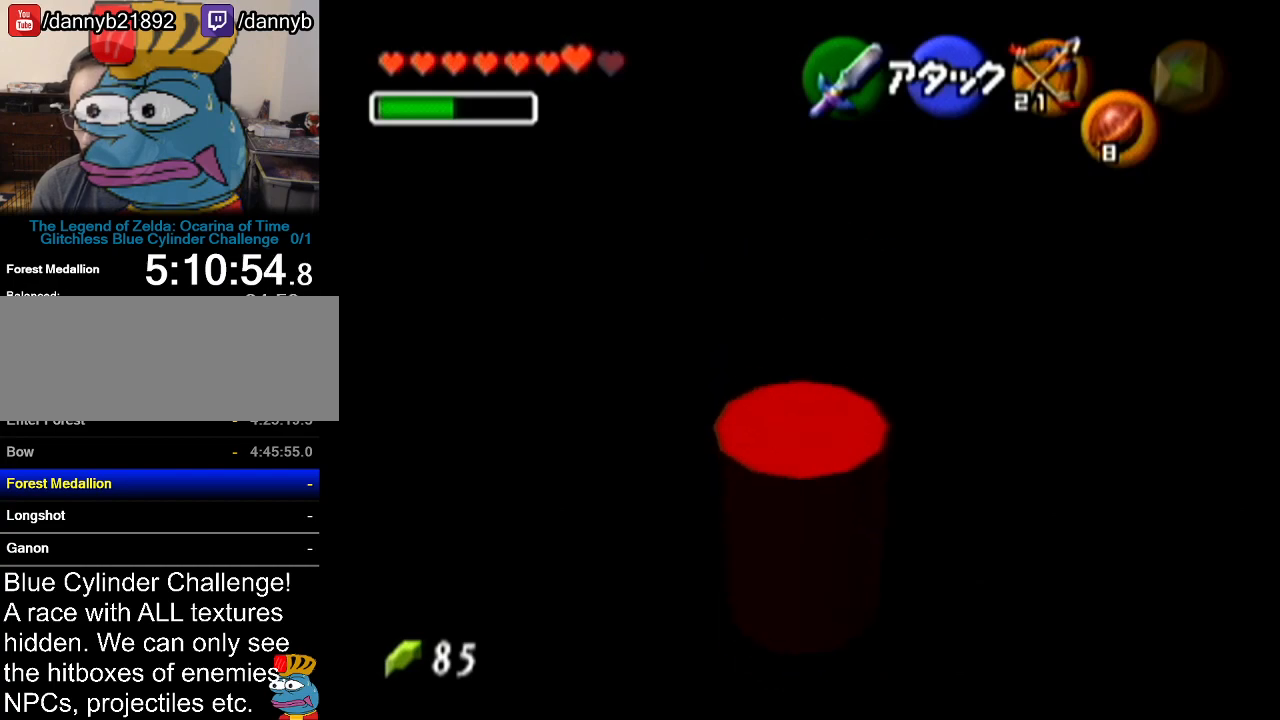
{"buttons": ["A", "Z"], "left_stick": "left", "events": [[467, "left_stick", "left"], [501, "A", "down"]]}
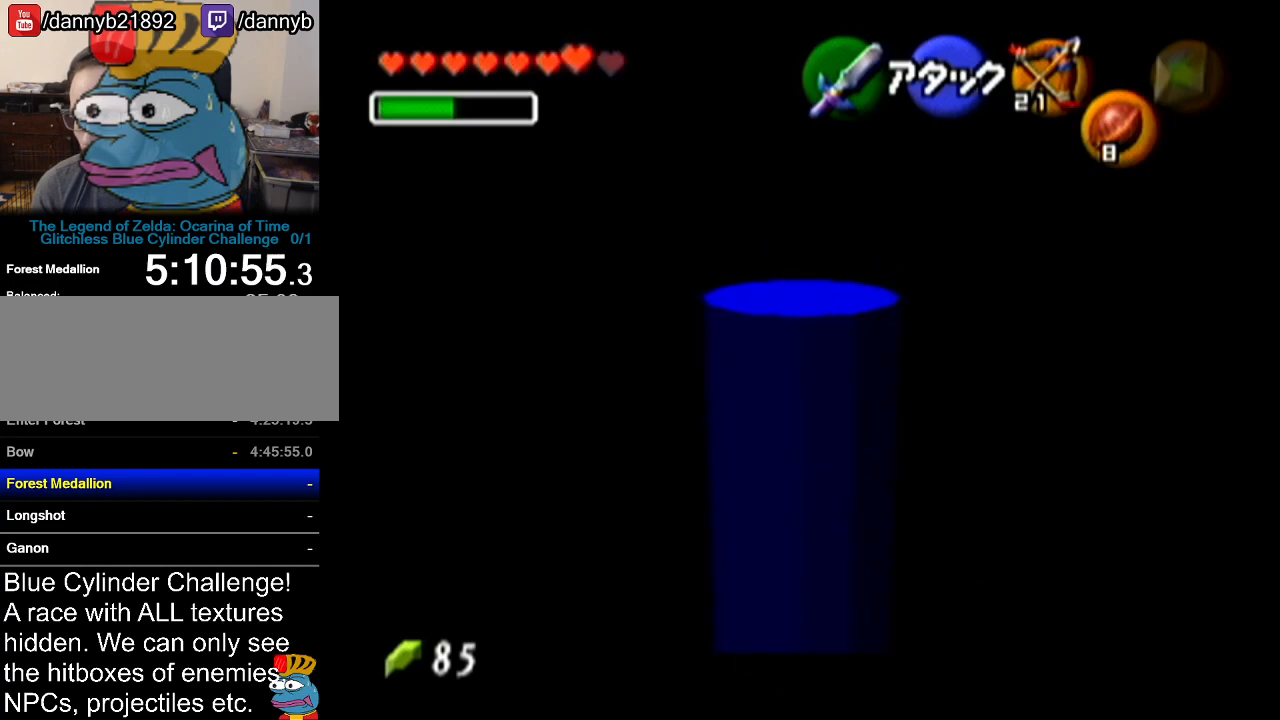
{"buttons": ["Z"], "left_stick": "left", "events": [[133, "A", "up"], [384, "A", "down"], [500, "A", "up"]]}
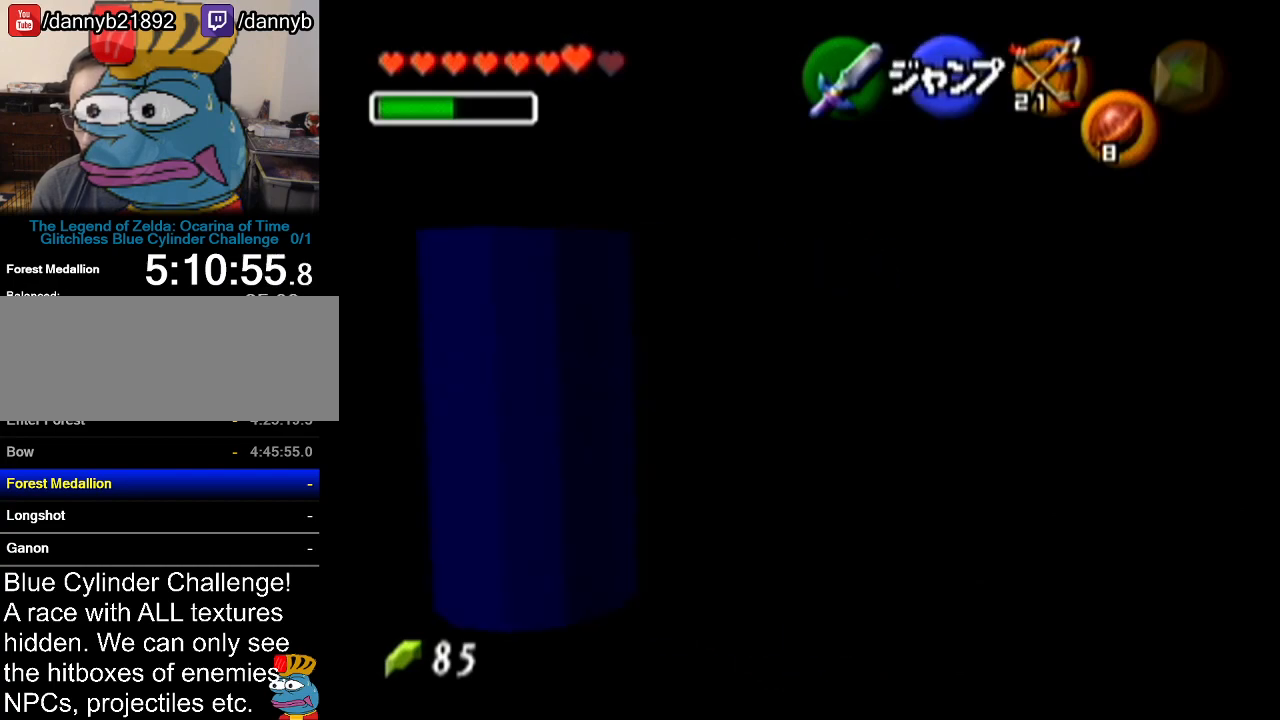
{"buttons": ["Z"], "left_stick": "left", "events": [[251, "A", "down"], [417, "A", "up"]]}
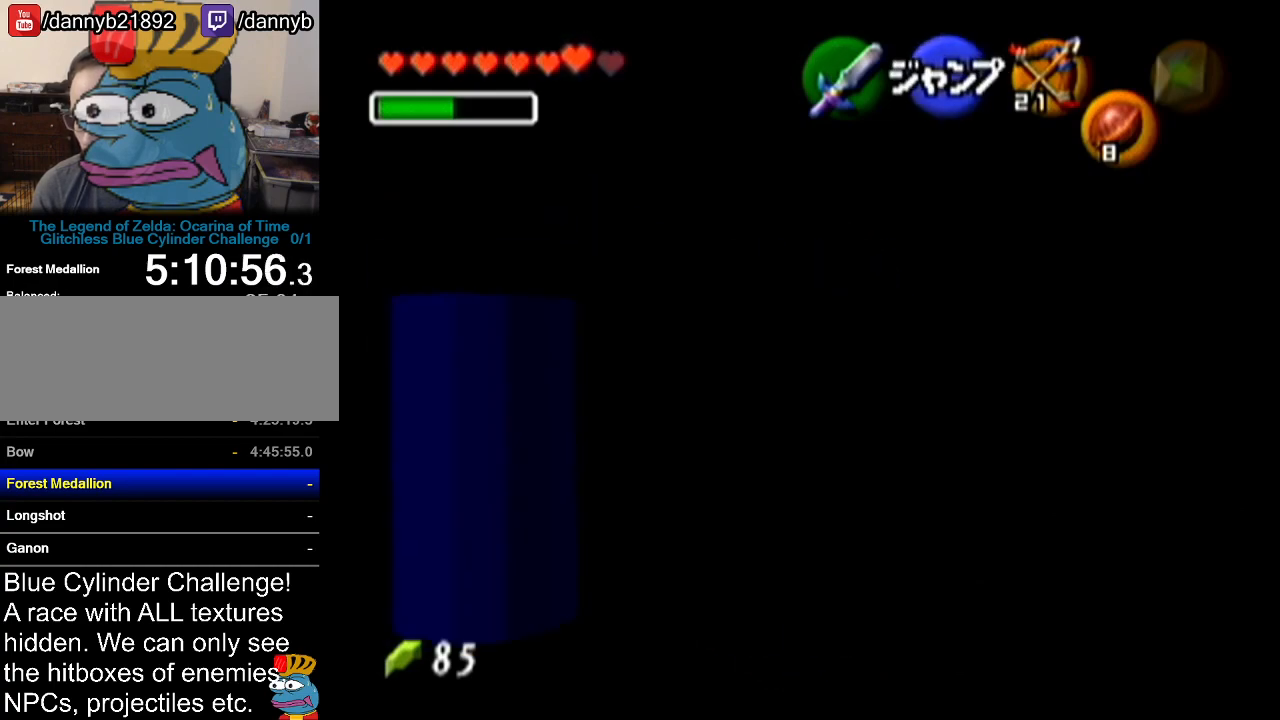
{"buttons": ["Z"], "left_stick": "left", "events": [[167, "A", "down"], [283, "A", "up"]]}
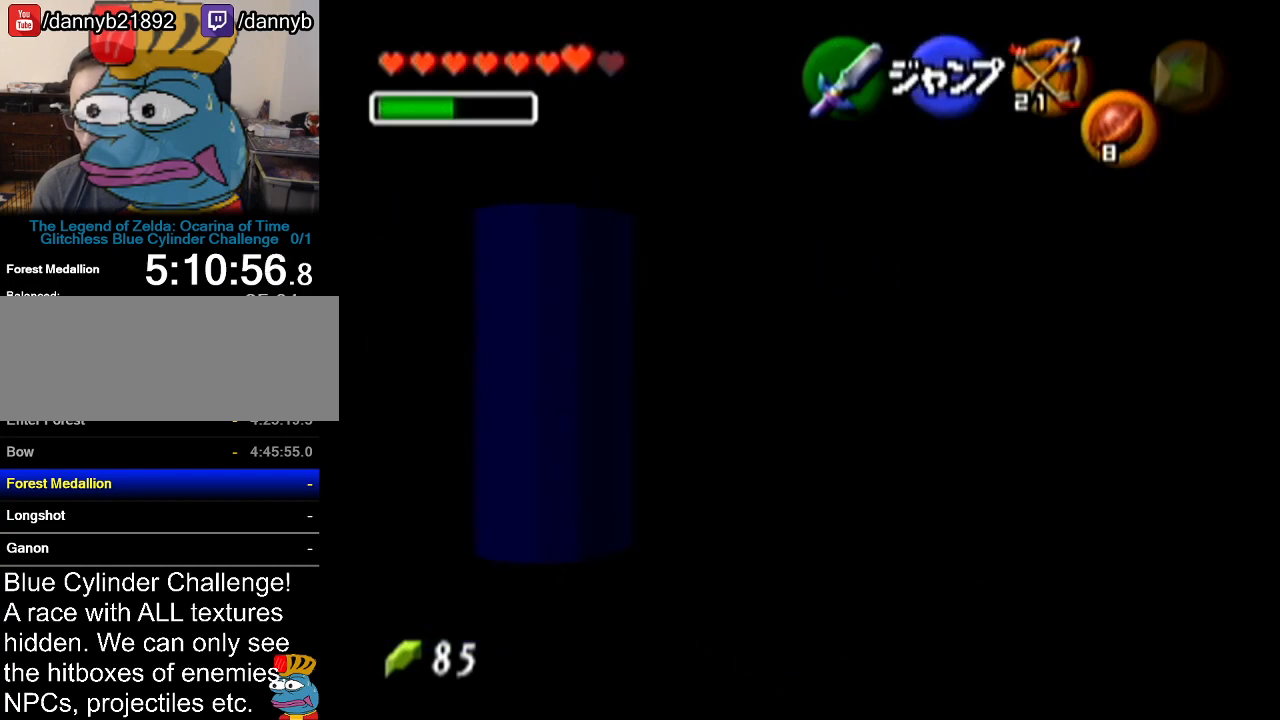
{"buttons": ["Z"], "left_stick": "right", "events": [[134, "left_stick", "right"], [217, "A", "down"], [351, "A", "up"]]}
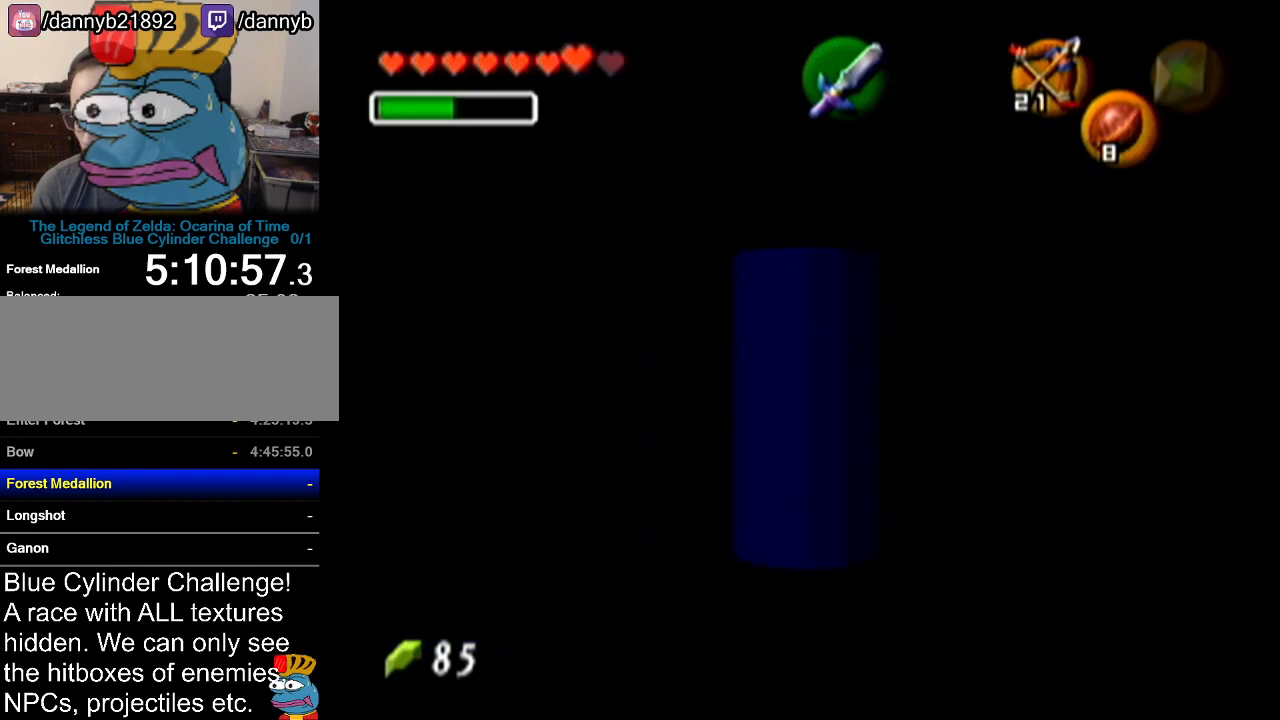
{"buttons": ["A", "Z"], "left_stick": "right", "events": [[67, "A", "down"], [150, "A", "up"], [417, "A", "down"]]}
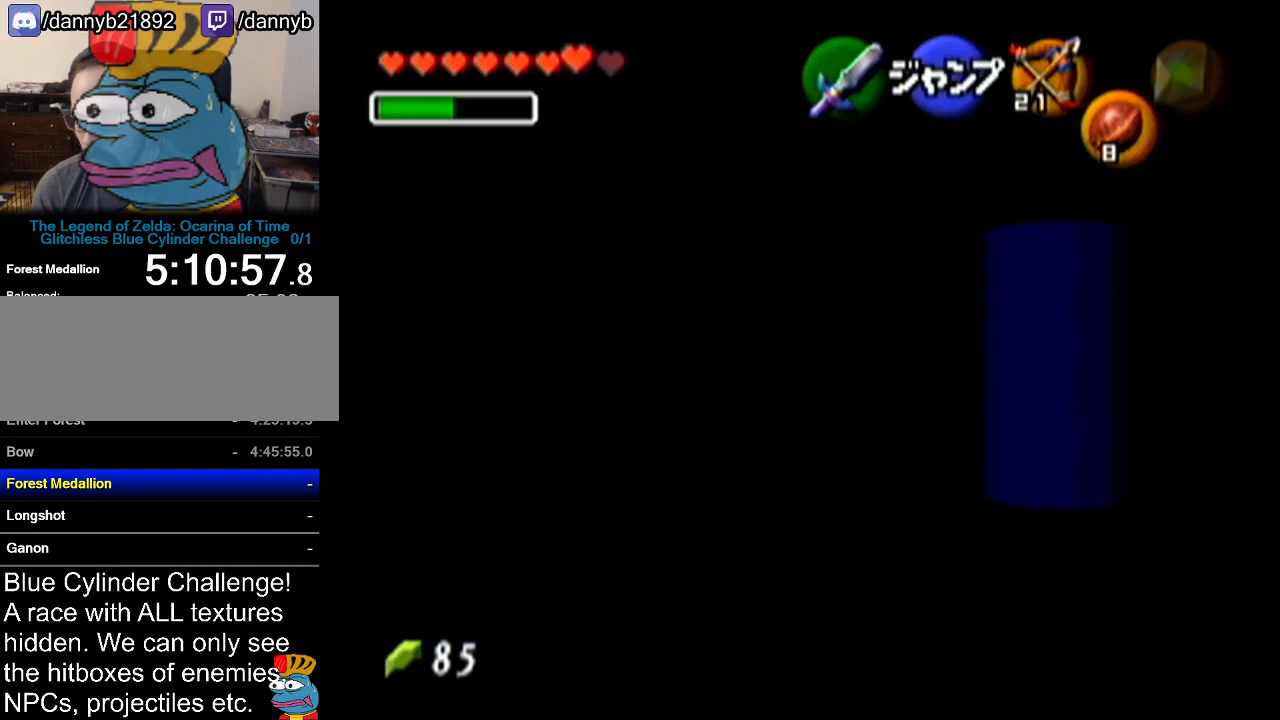
{"buttons": ["Z"], "left_stick": "center", "events": [[67, "A", "up"], [284, "left_stick", "center"]]}
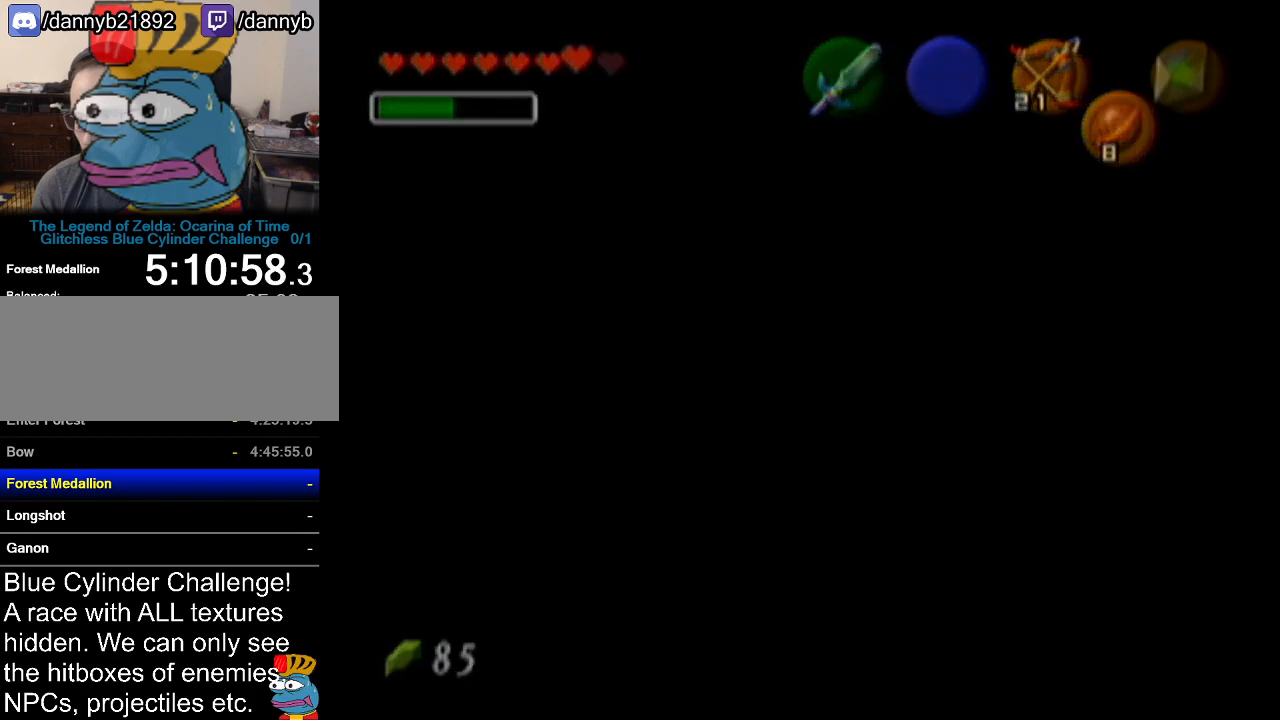
{"buttons": [], "left_stick": "center", "events": [[250, "Z", "up"]]}